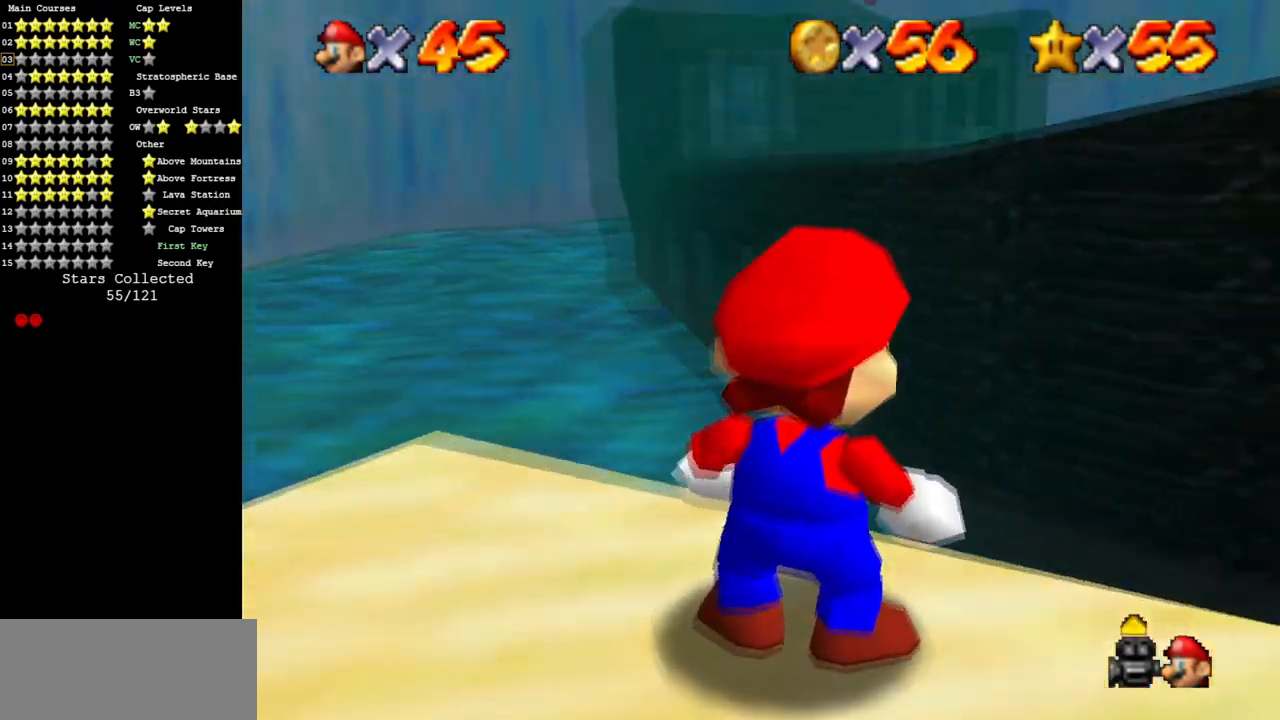
Gameplay with a controller (Nintendo layout); each line is a JSON object with the inputs held at the frame after it. "events" lists button and stick changes between this image and that frame as [ms after this image, input, new state], when the widget could be followed in between. Not read: L3 R3.
{"buttons": [], "left_stick": "center", "events": [[184, "left_stick", "down"], [317, "left_stick", "down-left"], [467, "left_stick", "center"]]}
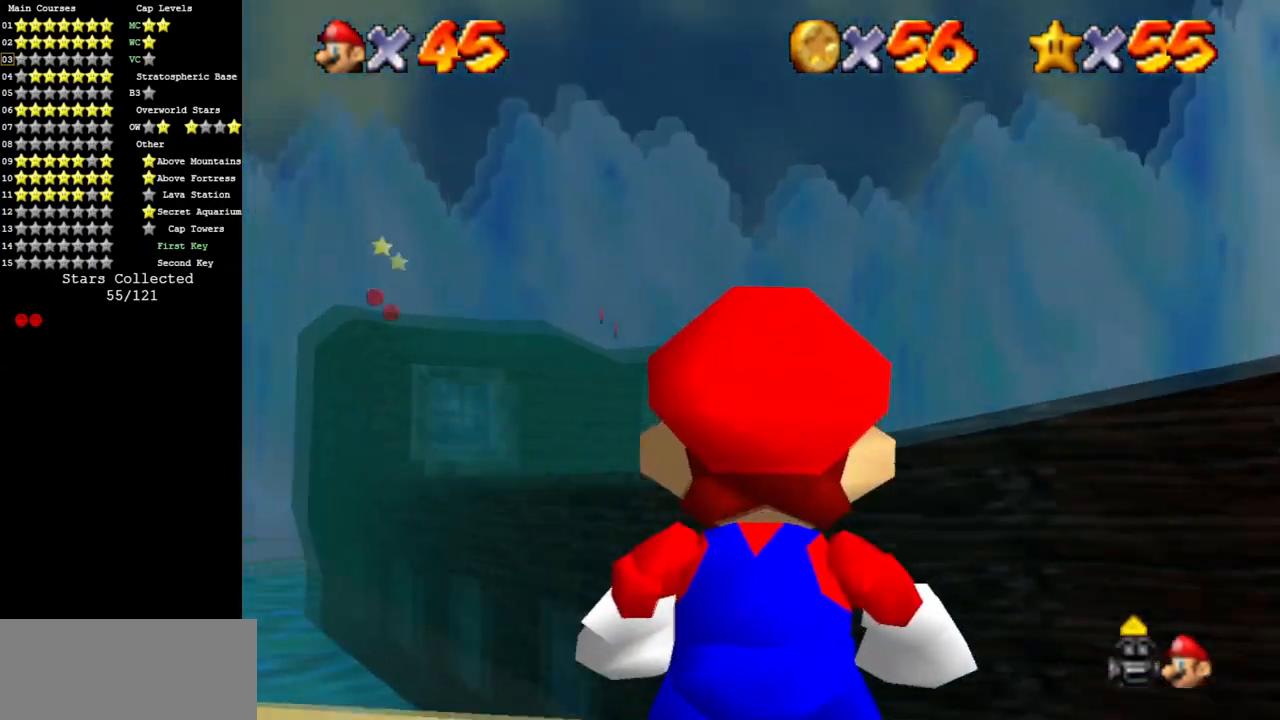
{"buttons": ["C_DOWN", "C_LEFT"], "left_stick": "center", "events": [[233, "C_DOWN", "down"], [500, "C_LEFT", "down"]]}
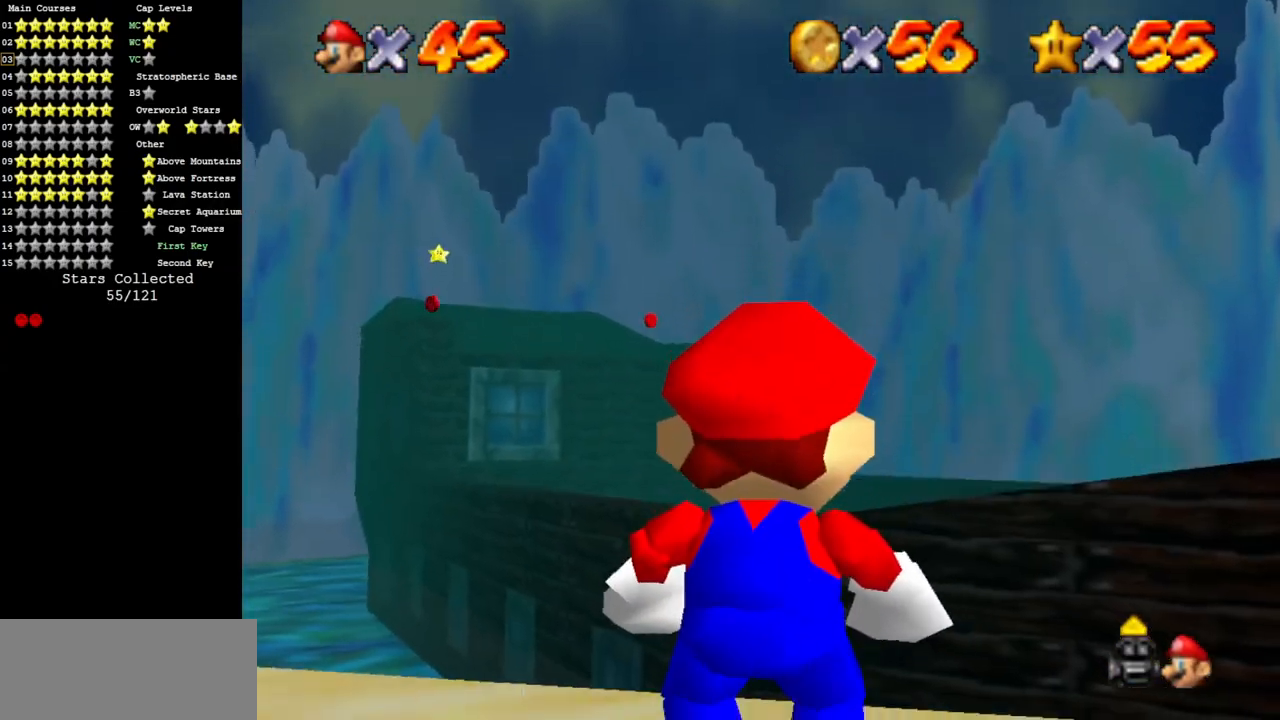
{"buttons": ["C_DOWN", "C_LEFT"], "left_stick": "right", "events": [[84, "C_DOWN", "up"], [84, "C_LEFT", "up"], [184, "C_DOWN", "down"], [217, "C_LEFT", "down"], [334, "C_DOWN", "up"], [334, "C_LEFT", "up"], [401, "C_DOWN", "down"], [434, "C_LEFT", "down"], [451, "left_stick", "right"]]}
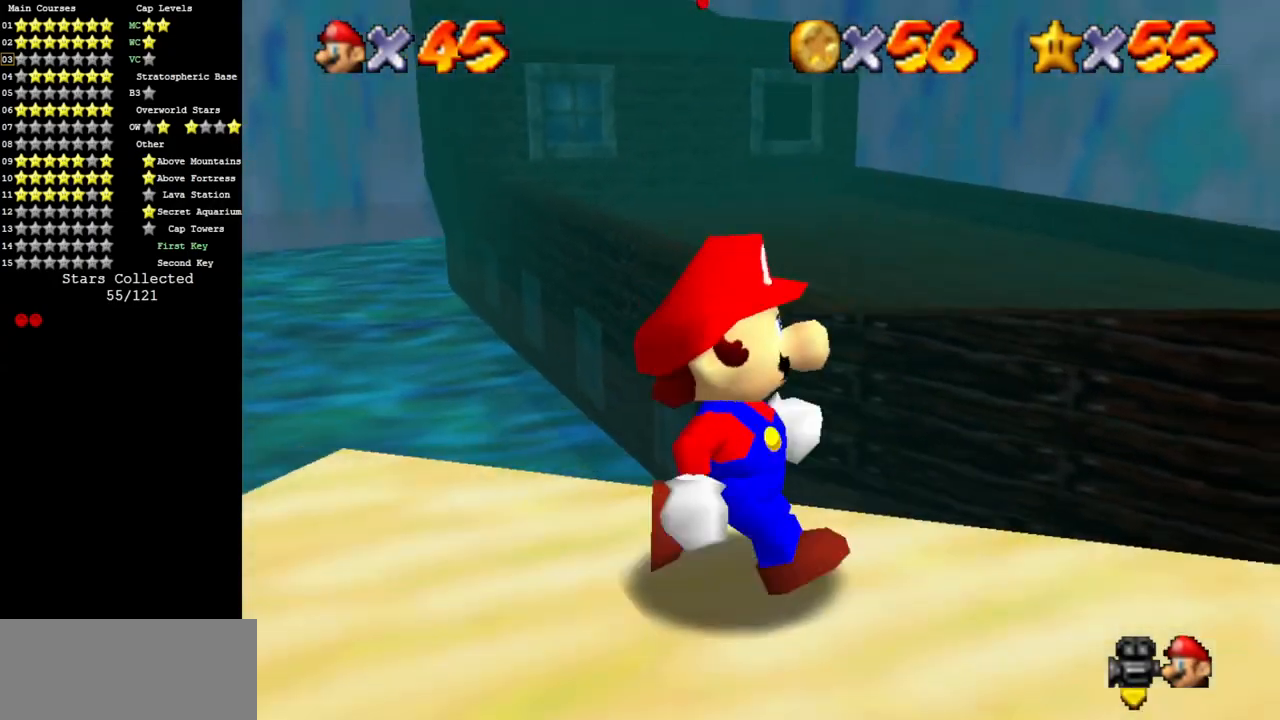
{"buttons": [], "left_stick": "right", "events": [[50, "C_DOWN", "up"], [50, "C_LEFT", "up"]]}
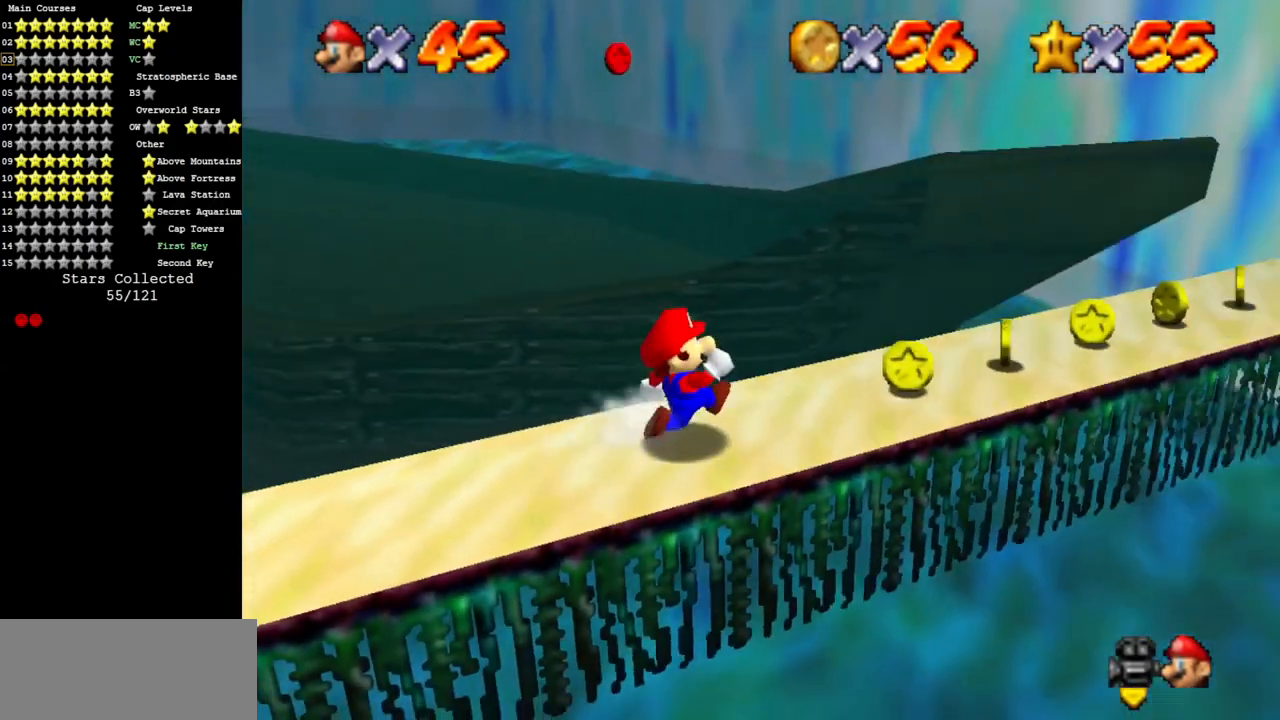
{"buttons": [], "left_stick": "up-right", "events": [[17, "left_stick", "up-right"]]}
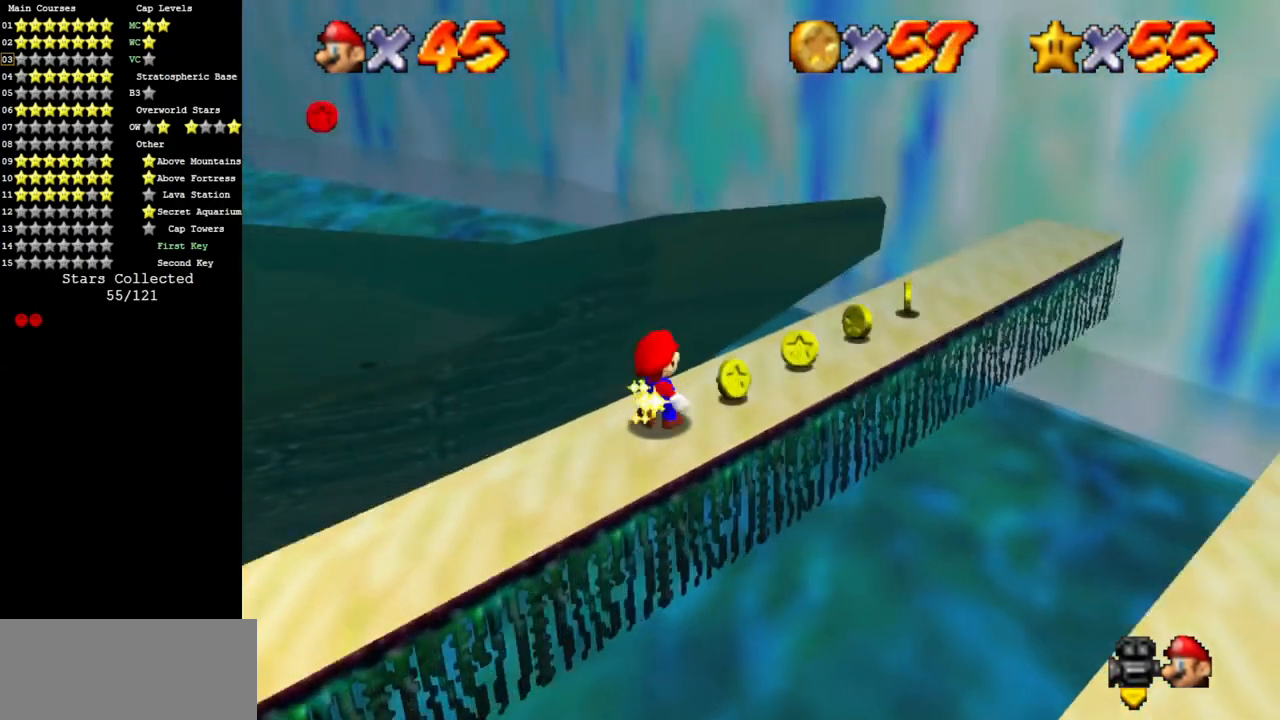
{"buttons": [], "left_stick": "up-right", "events": []}
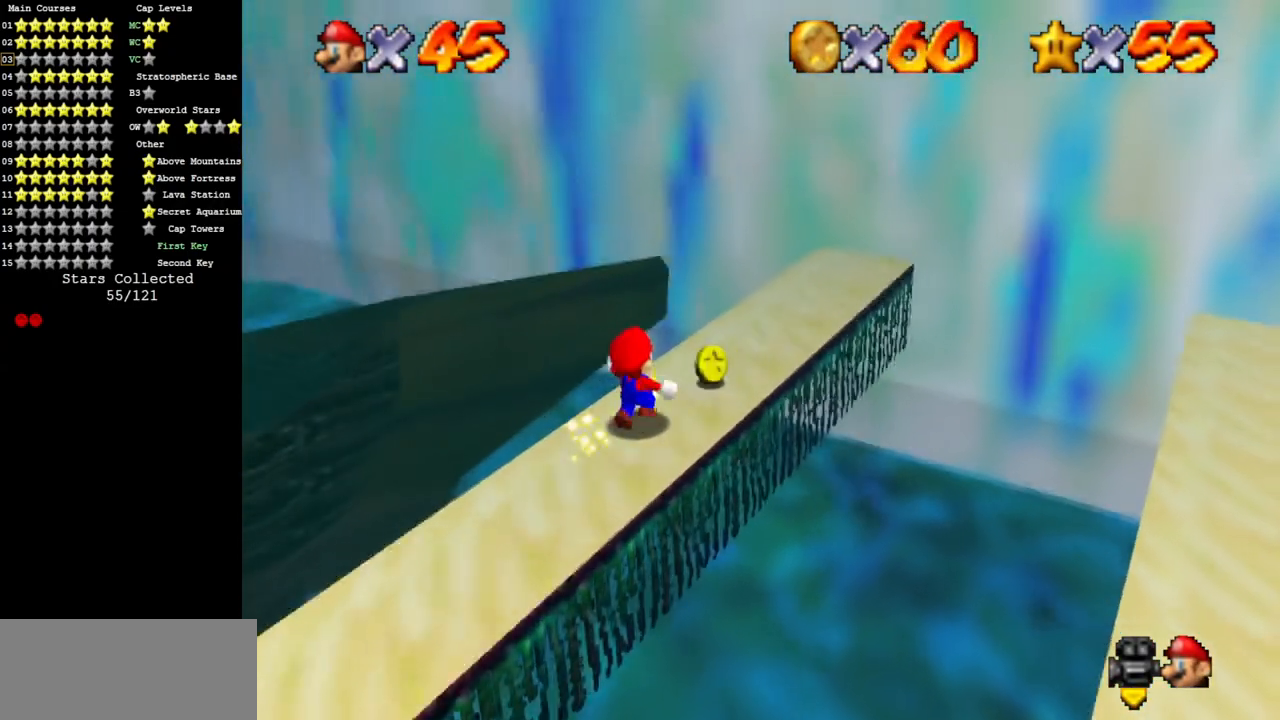
{"buttons": ["C_DOWN", "C_RIGHT"], "left_stick": "left", "events": [[167, "left_stick", "down-left"], [217, "left_stick", "left"], [234, "A", "down"], [317, "A", "up"], [417, "C_RIGHT", "down"], [501, "C_DOWN", "down"]]}
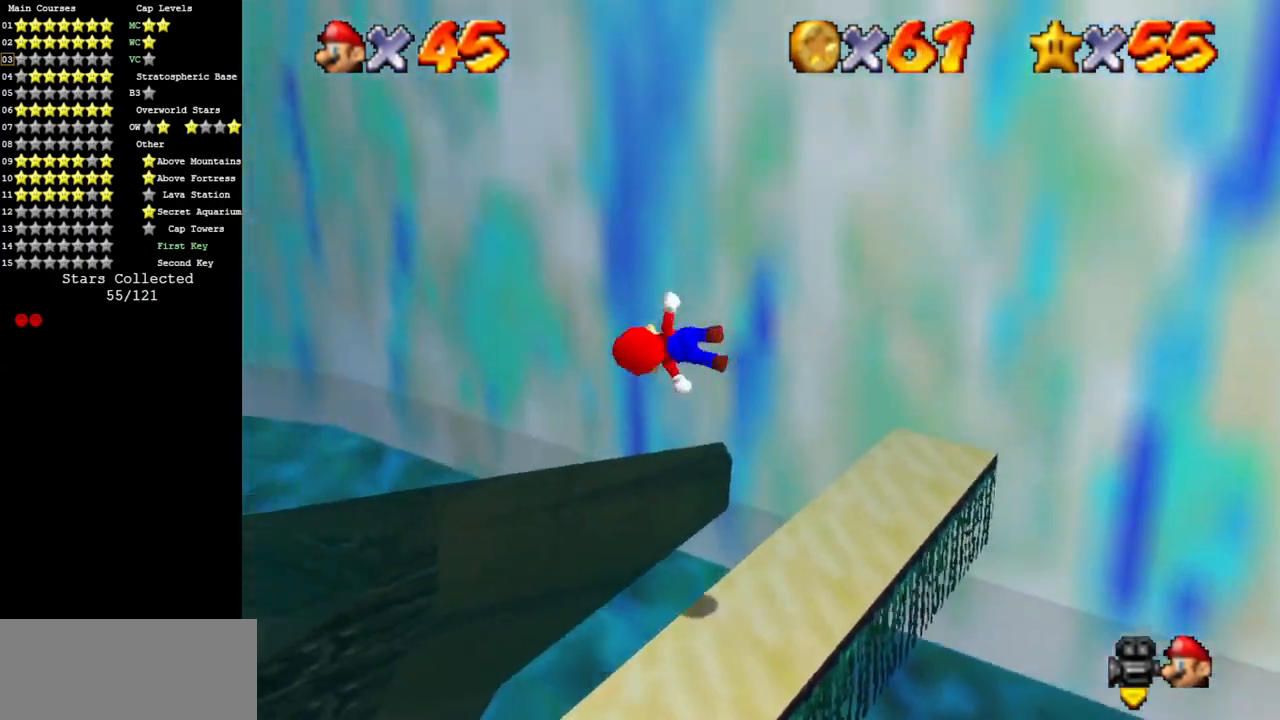
{"buttons": ["C_DOWN", "C_RIGHT"], "left_stick": "up", "events": [[17, "left_stick", "up-left"], [133, "C_DOWN", "up"], [133, "C_RIGHT", "up"], [200, "C_DOWN", "down"], [200, "C_RIGHT", "down"], [333, "C_RIGHT", "up"], [350, "C_DOWN", "up"], [384, "C_DOWN", "down"], [384, "C_RIGHT", "down"], [484, "left_stick", "up"]]}
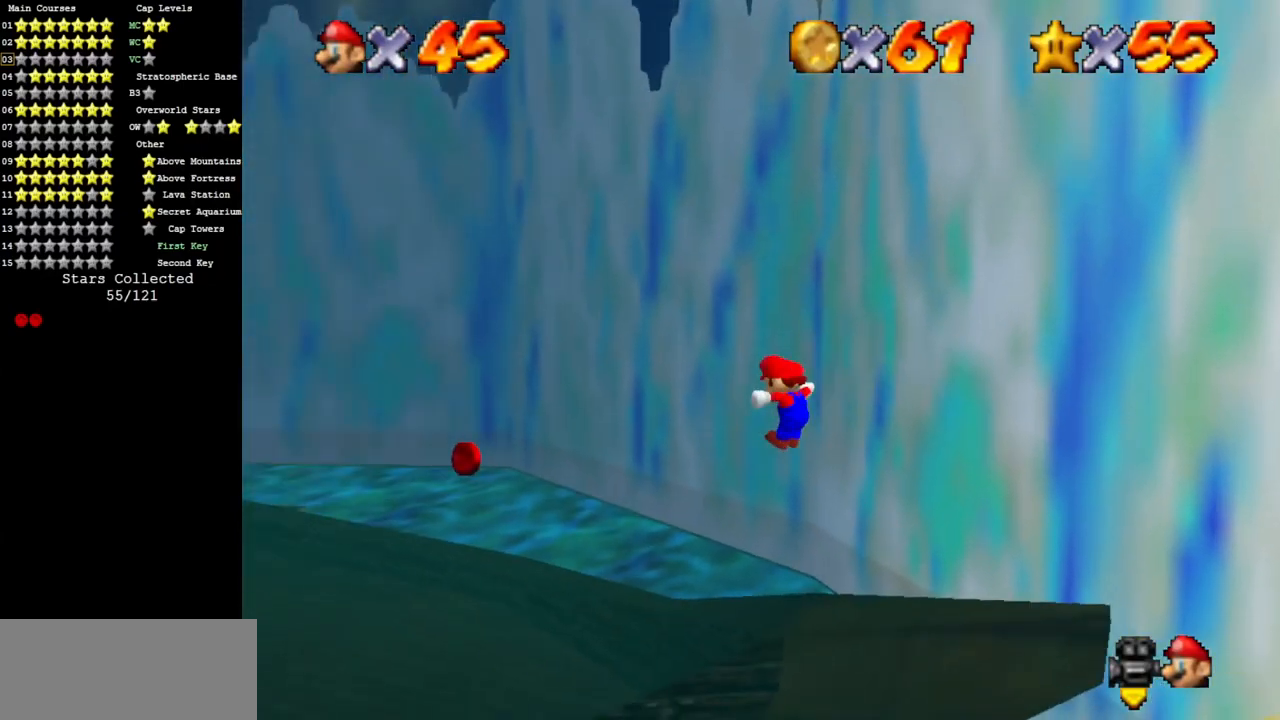
{"buttons": [], "left_stick": "up", "events": [[50, "C_RIGHT", "up"], [67, "C_DOWN", "up"], [201, "C_DOWN", "down"], [201, "C_RIGHT", "down"], [234, "C_RIGHT", "up"], [251, "C_DOWN", "up"]]}
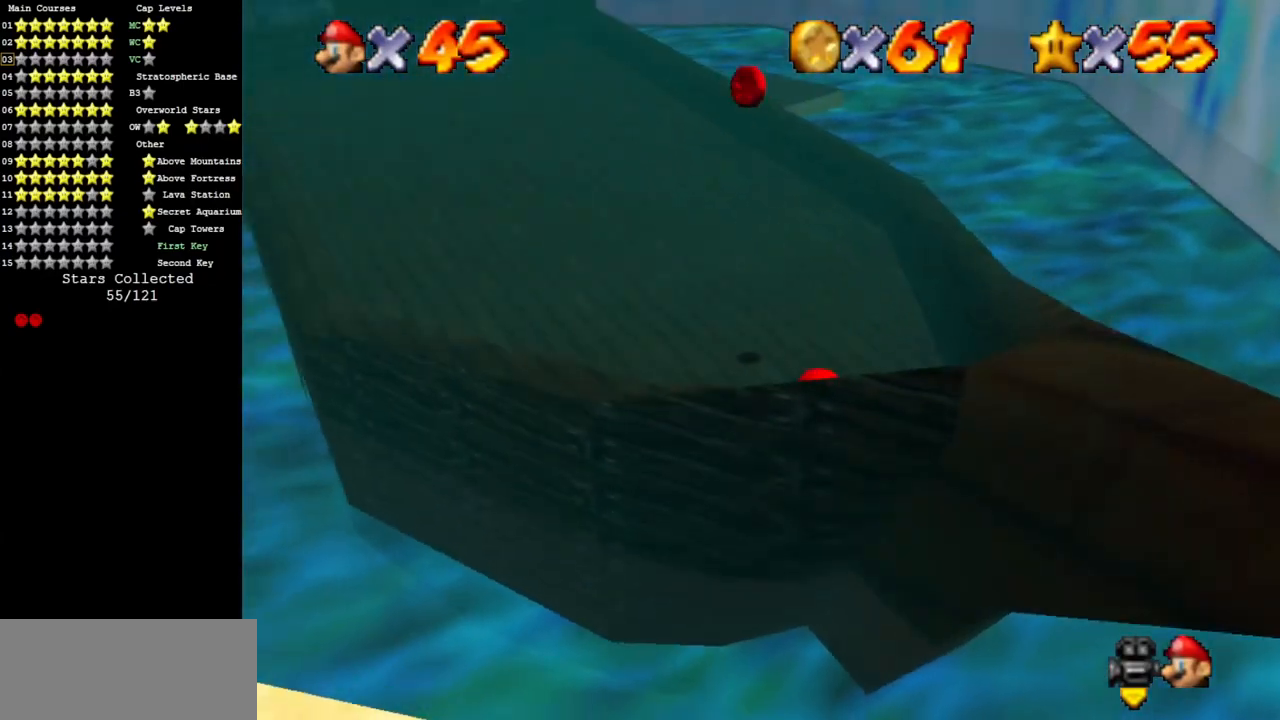
{"buttons": [], "left_stick": "up", "events": [[17, "A", "down"], [83, "left_stick", "down"], [267, "left_stick", "left"], [334, "B", "down"], [334, "left_stick", "up"], [467, "A", "up"], [467, "B", "up"]]}
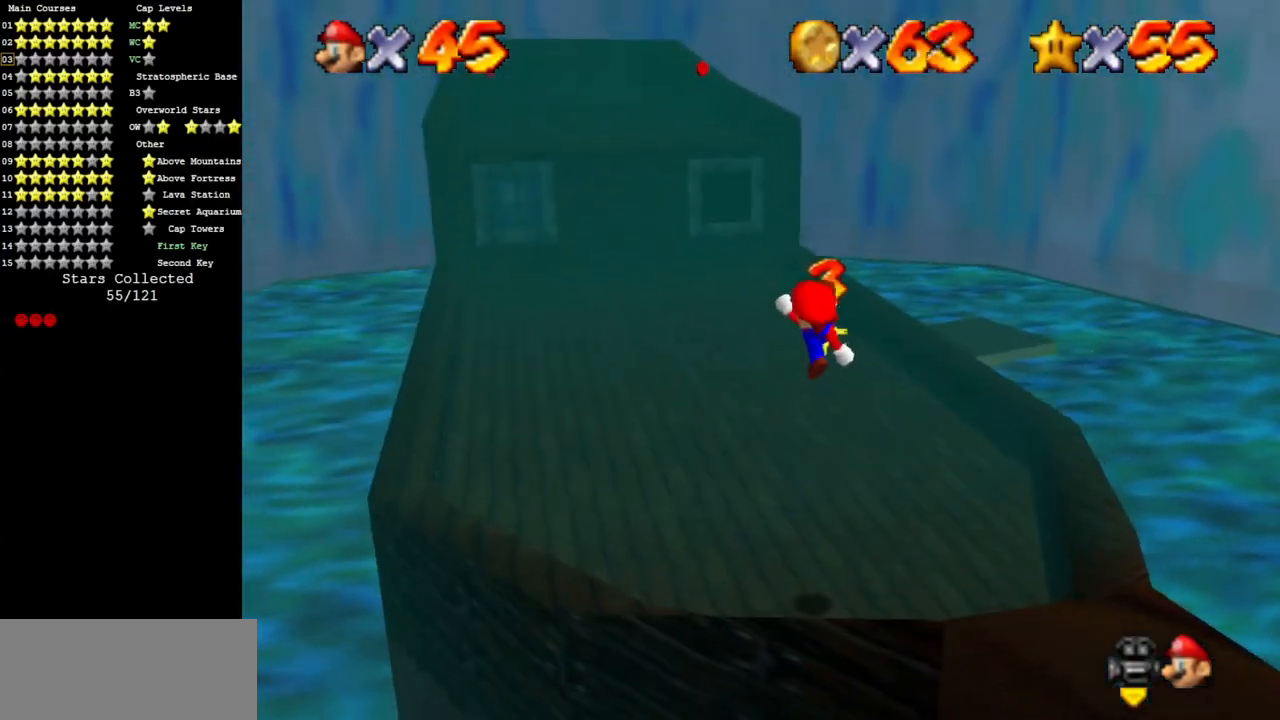
{"buttons": [], "left_stick": "up", "events": []}
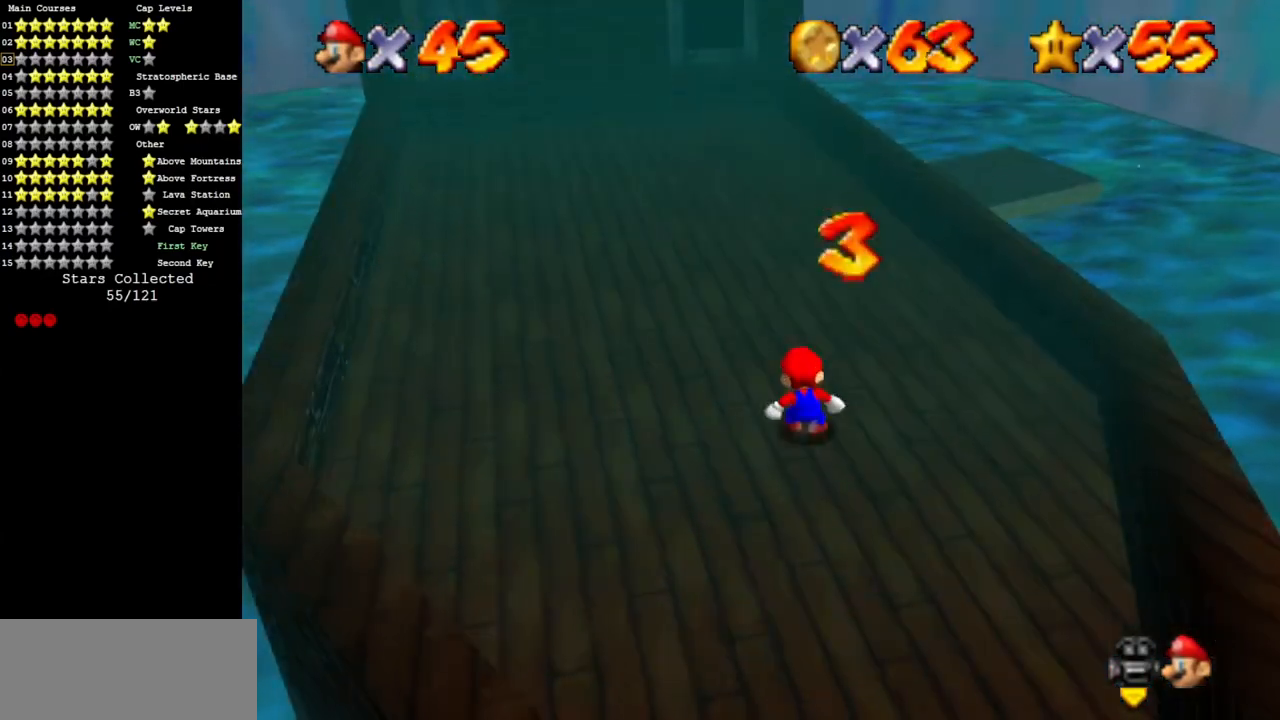
{"buttons": ["A"], "left_stick": "up", "events": [[67, "A", "down"], [67, "B", "down"], [217, "B", "up"], [233, "A", "up"], [434, "A", "down"]]}
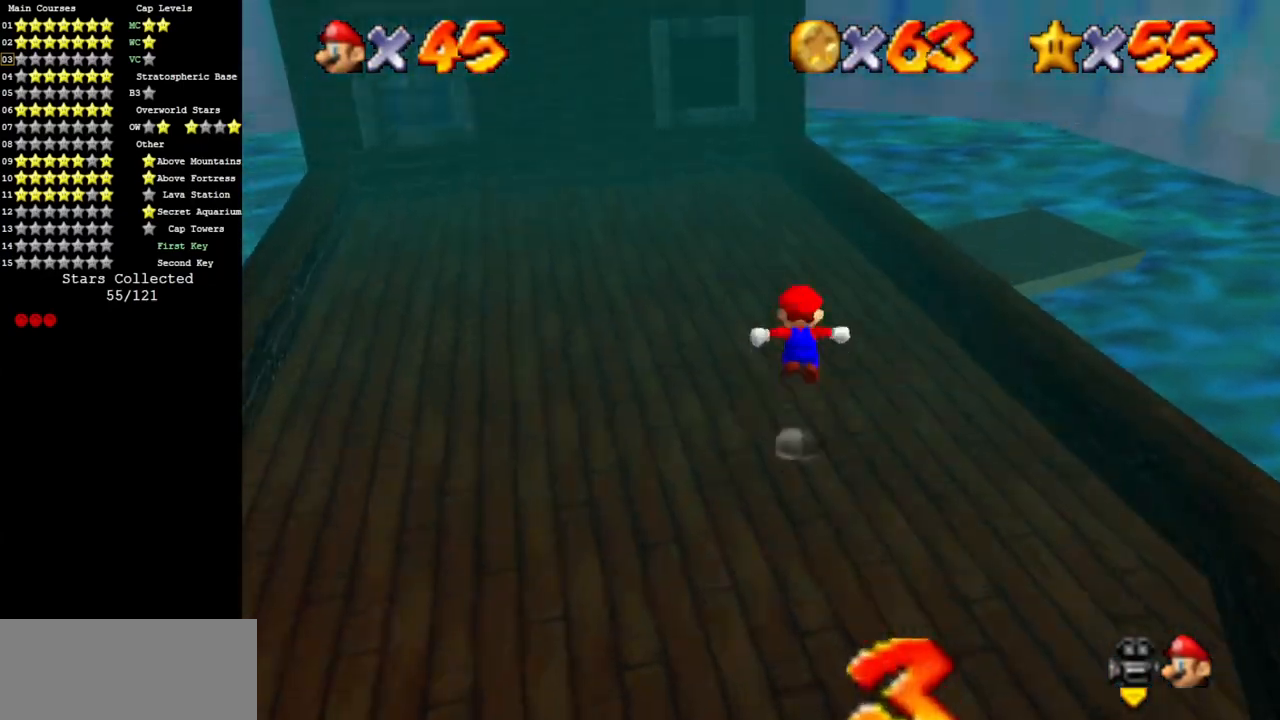
{"buttons": ["C_DOWN", "C_RIGHT"], "left_stick": "up", "events": [[401, "A", "up"], [484, "C_DOWN", "down"], [484, "C_RIGHT", "down"]]}
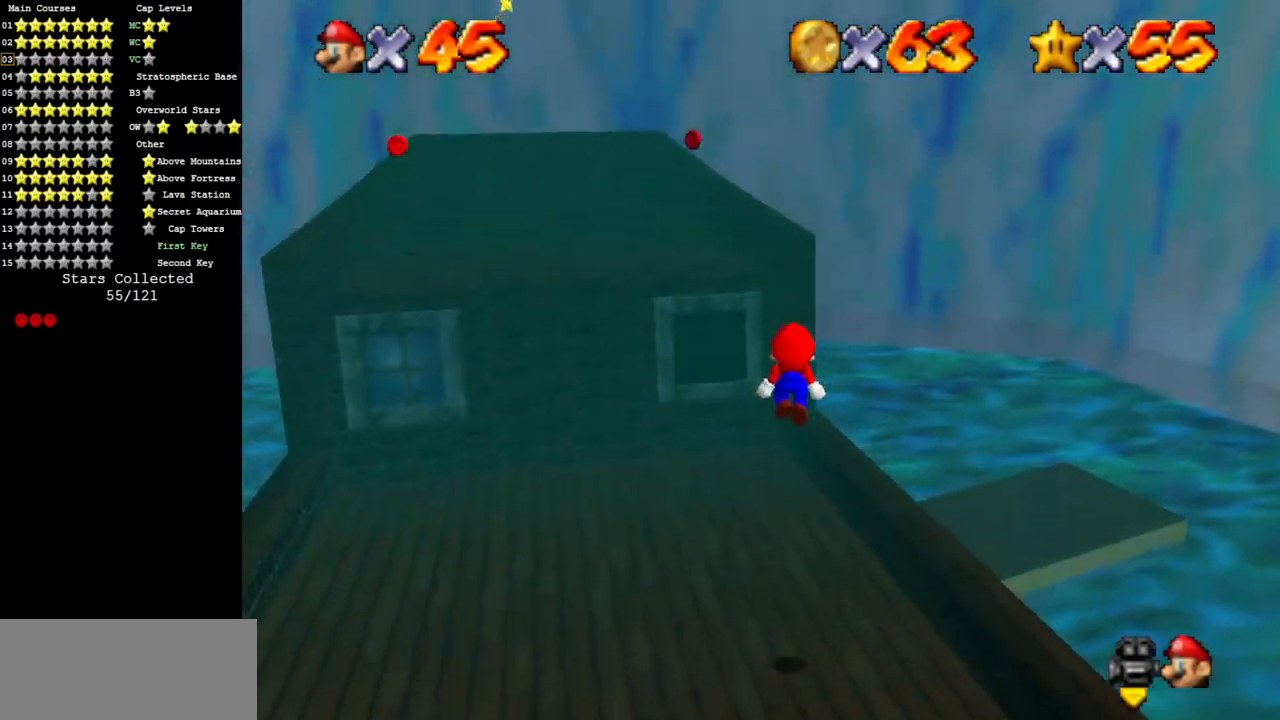
{"buttons": [], "left_stick": "up", "events": [[150, "C_DOWN", "up"], [150, "C_RIGHT", "up"], [200, "C_DOWN", "down"], [200, "C_RIGHT", "down"], [367, "C_DOWN", "up"], [367, "C_RIGHT", "up"]]}
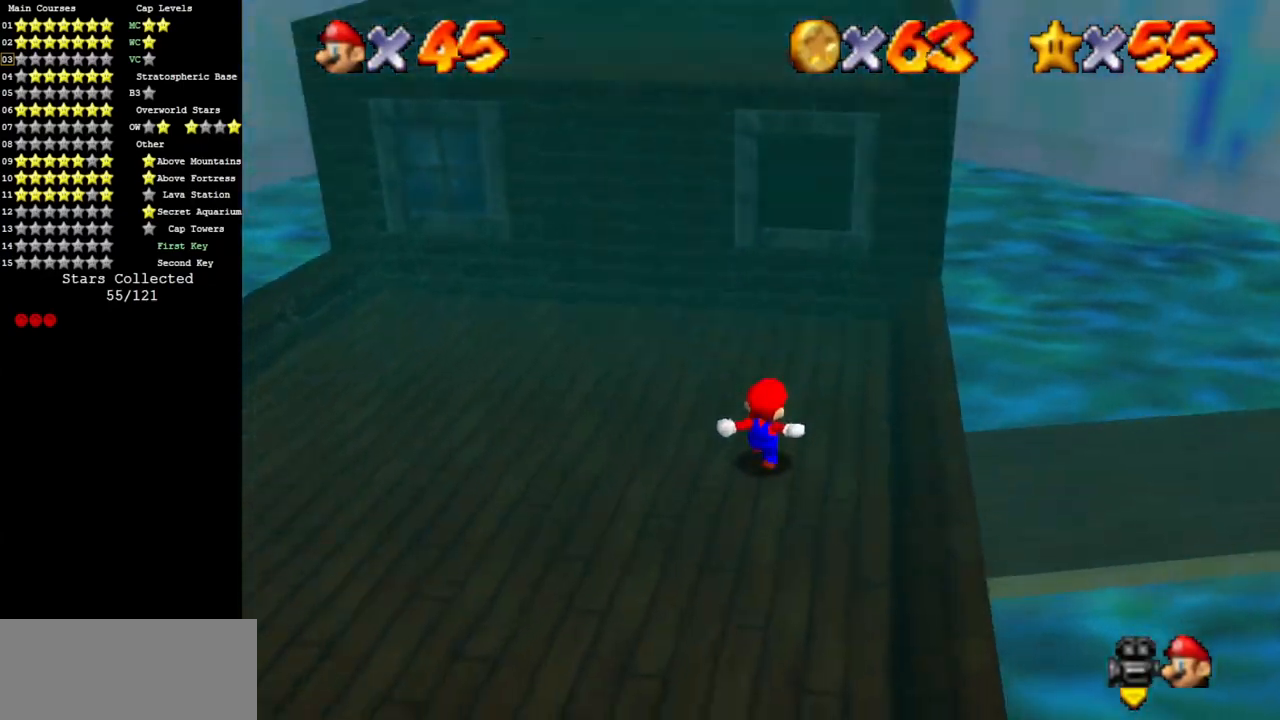
{"buttons": ["C_DOWN", "C_RIGHT"], "left_stick": "up", "events": [[50, "A", "down"], [184, "A", "up"], [367, "C_DOWN", "down"], [367, "C_RIGHT", "down"]]}
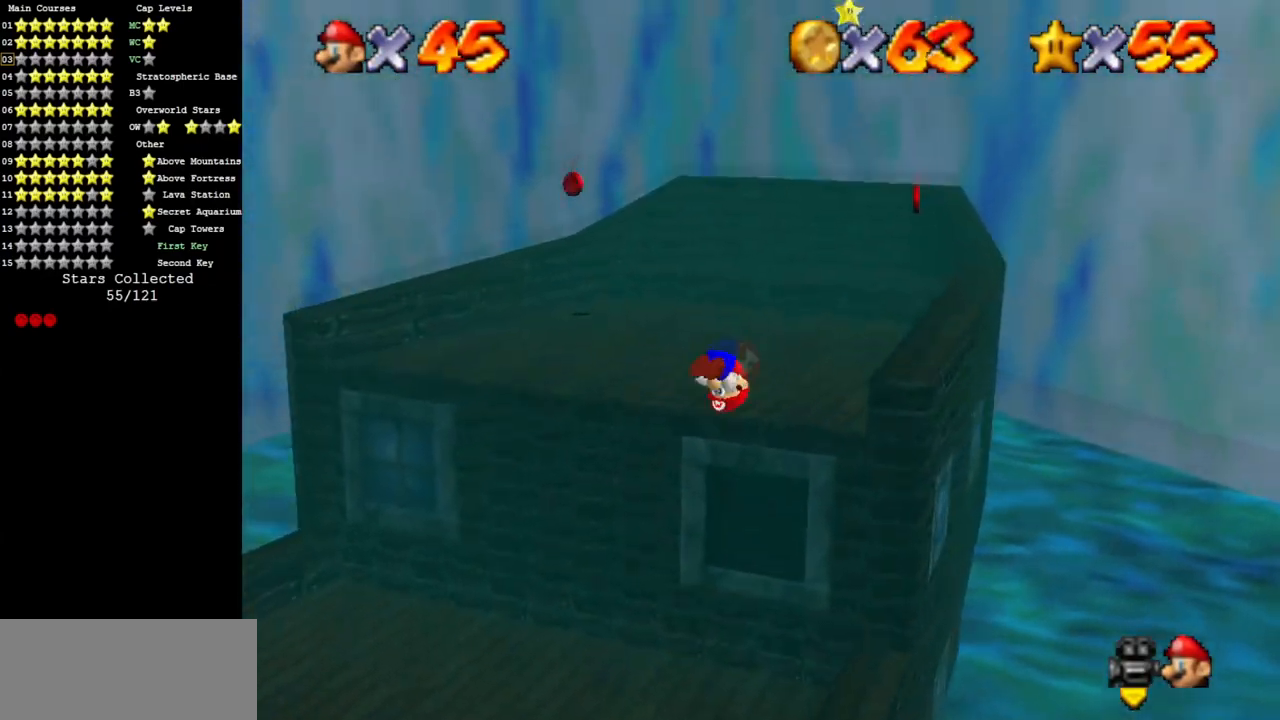
{"buttons": [], "left_stick": "up-right", "events": [[17, "C_DOWN", "up"], [17, "C_RIGHT", "up"], [117, "left_stick", "up-right"]]}
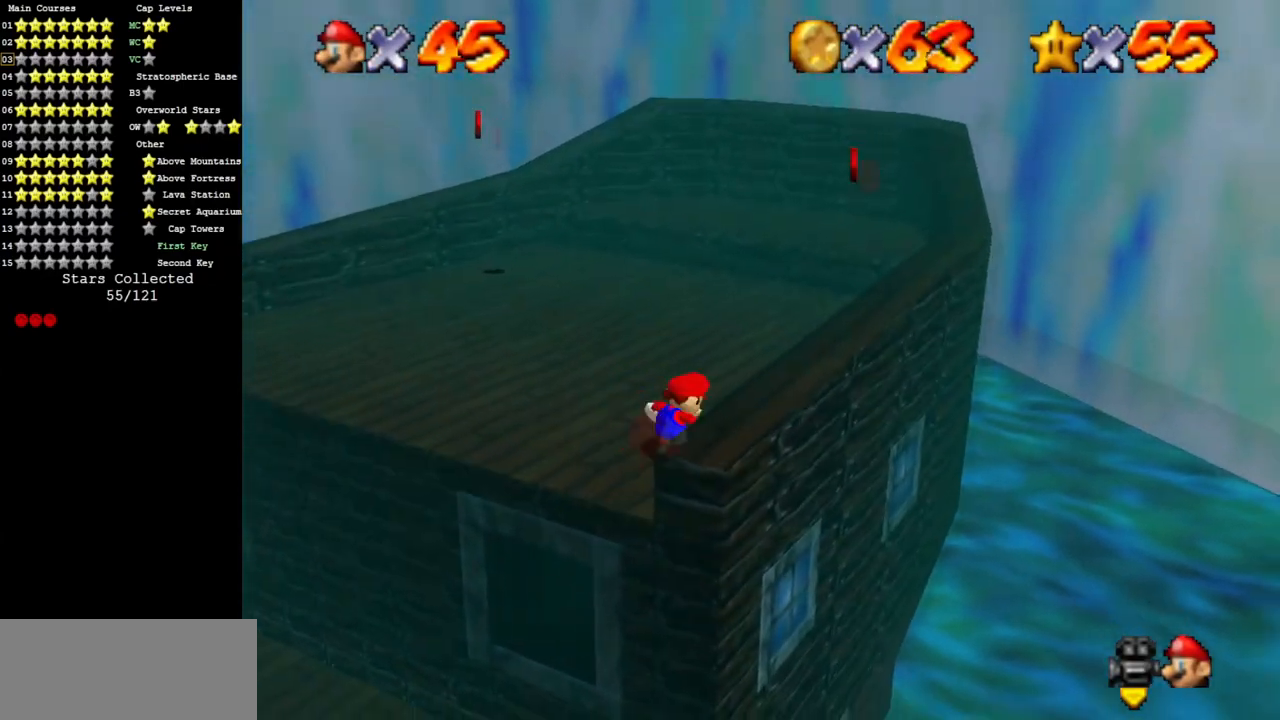
{"buttons": [], "left_stick": "up", "events": [[401, "left_stick", "up"]]}
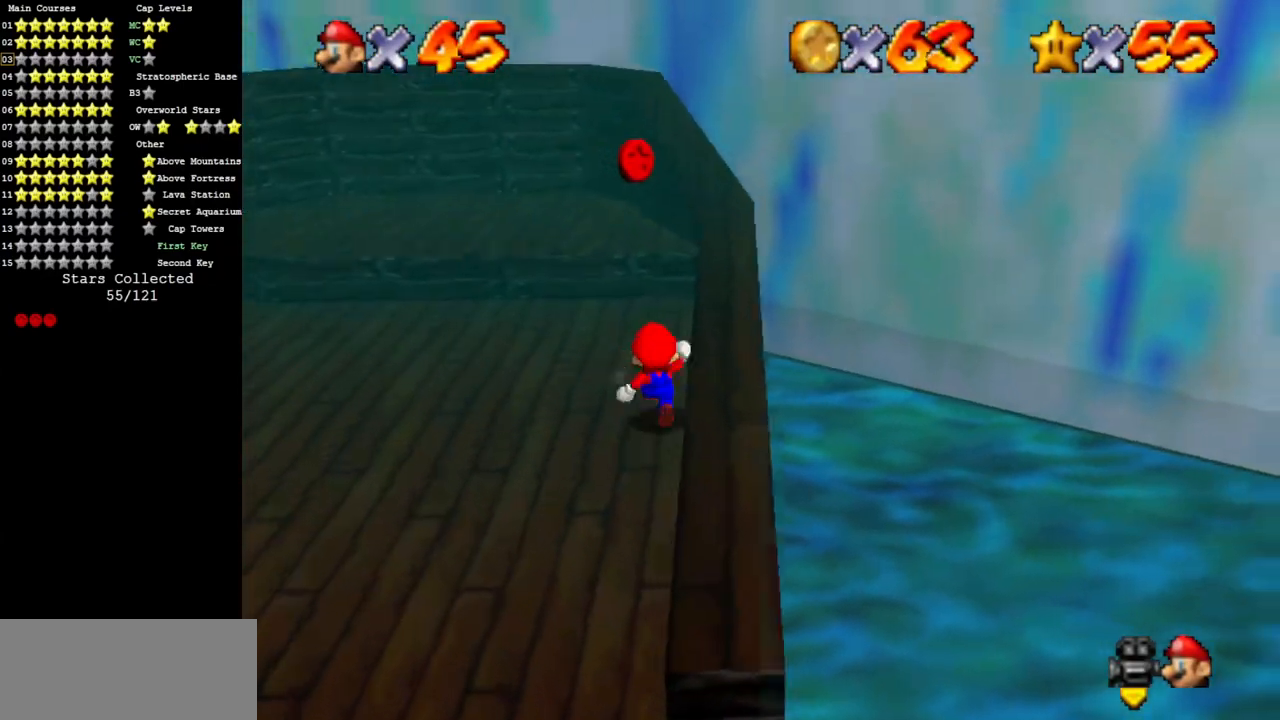
{"buttons": [], "left_stick": "left", "events": [[183, "left_stick", "down-right"], [250, "left_stick", "down-left"], [317, "A", "down"], [317, "left_stick", "left"], [417, "A", "up"]]}
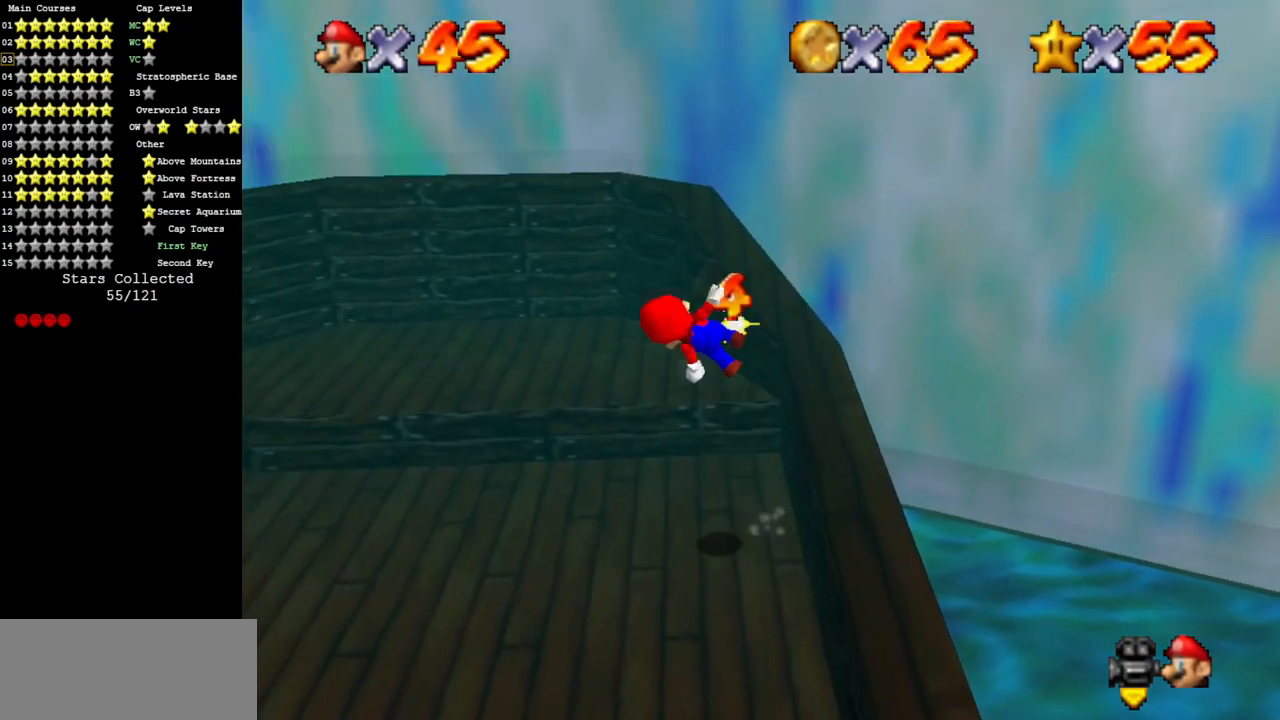
{"buttons": [], "left_stick": "left", "events": []}
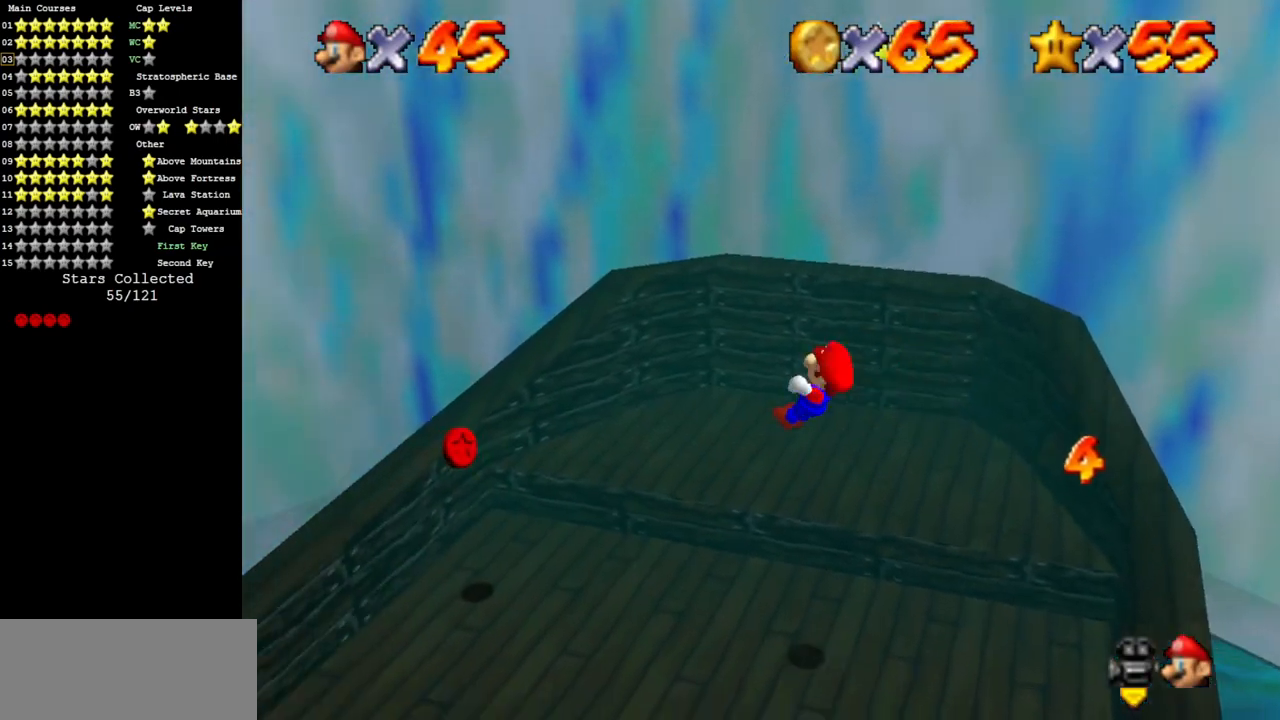
{"buttons": [], "left_stick": "up-left", "events": [[133, "left_stick", "up-left"]]}
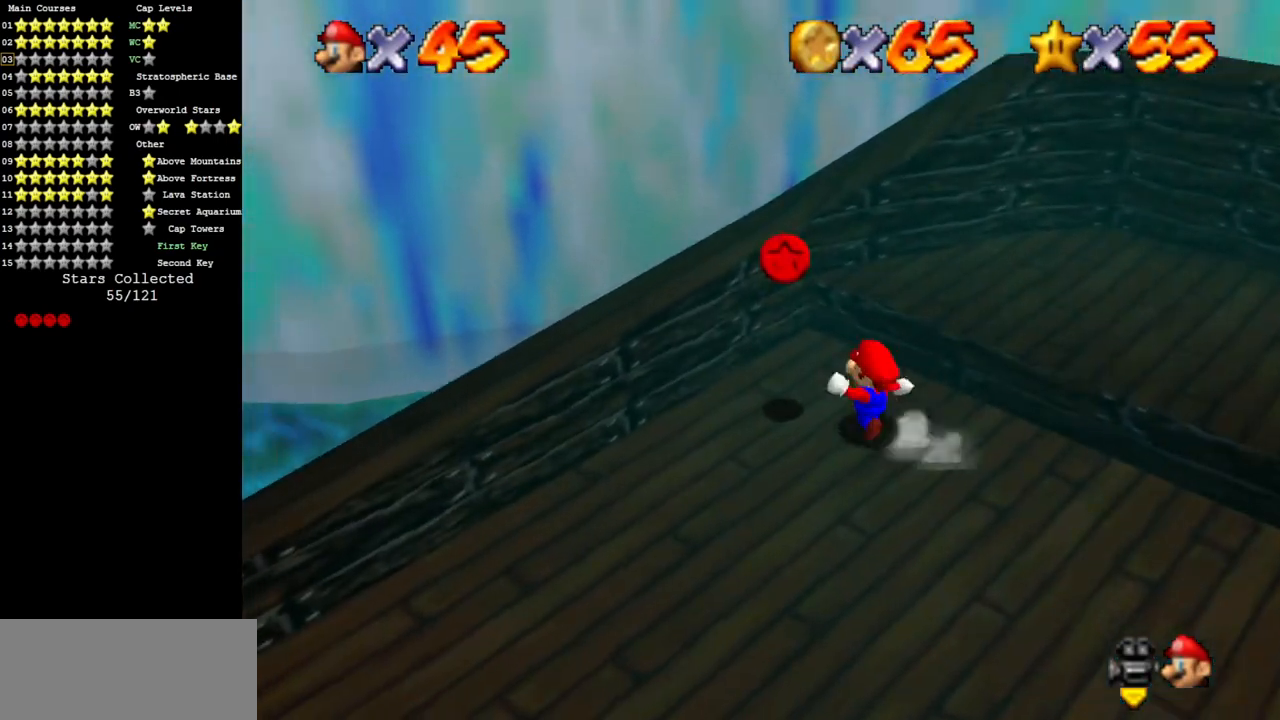
{"buttons": ["C_DOWN", "C_LEFT"], "left_stick": "down-left", "events": [[84, "left_stick", "down"], [184, "A", "down"], [184, "left_stick", "up-right"], [267, "A", "up"], [301, "left_stick", "up"], [434, "C_DOWN", "down"], [434, "C_LEFT", "down"], [434, "left_stick", "down-left"]]}
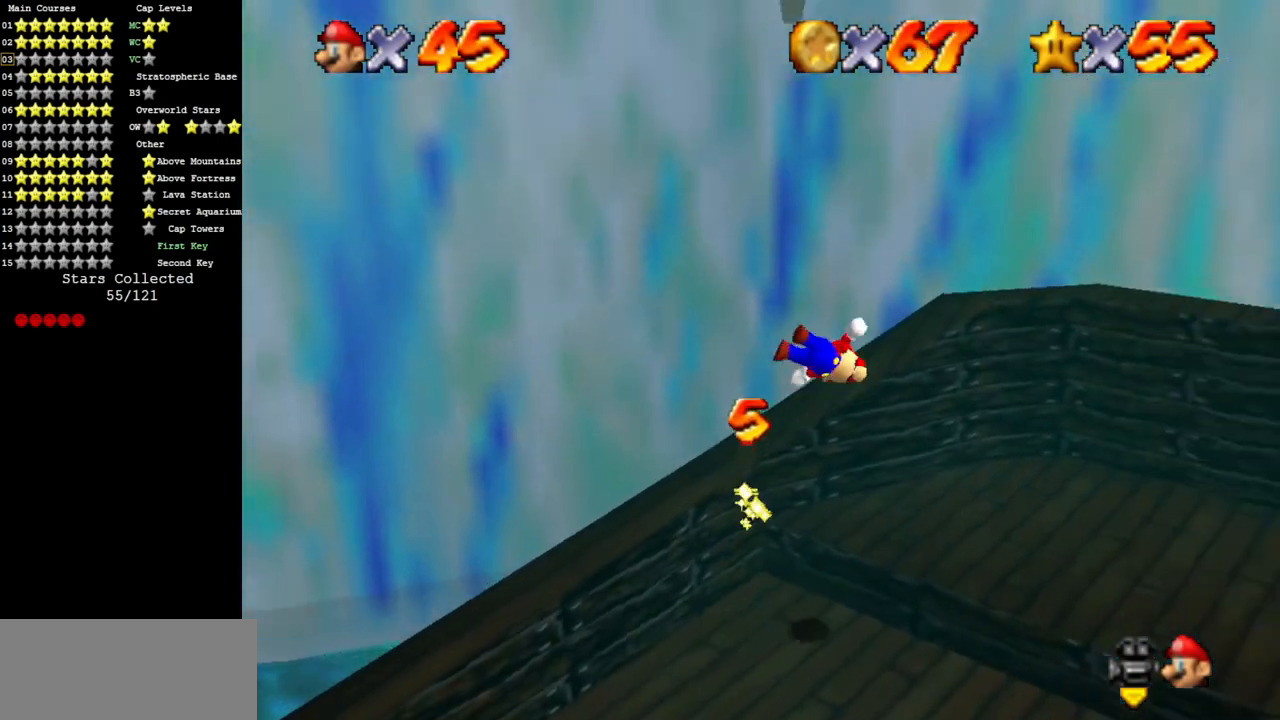
{"buttons": ["C_LEFT"], "left_stick": "down", "events": [[50, "C_DOWN", "up"], [50, "C_LEFT", "up"], [250, "C_LEFT", "down"], [317, "C_DOWN", "down"], [384, "left_stick", "down"], [417, "C_DOWN", "up"], [417, "C_LEFT", "up"], [500, "C_LEFT", "down"]]}
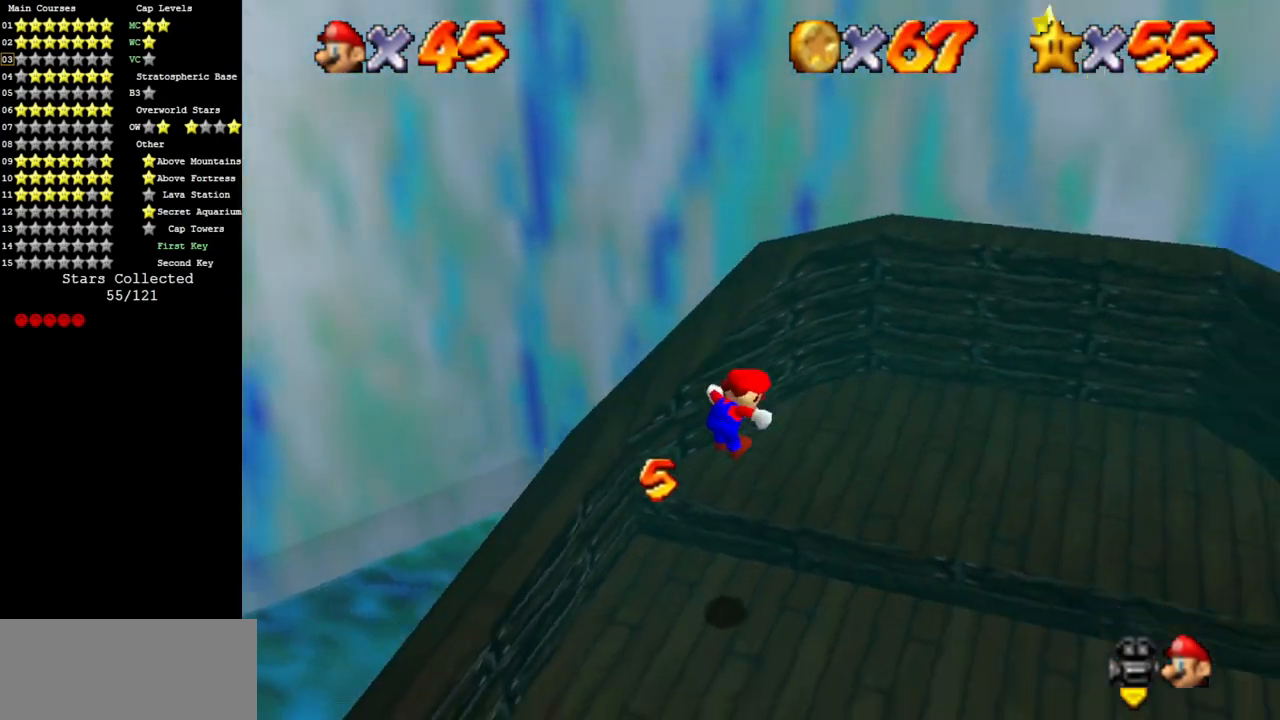
{"buttons": [], "left_stick": "right", "events": [[67, "C_DOWN", "down"], [201, "C_DOWN", "up"], [201, "C_LEFT", "up"], [217, "left_stick", "center"], [317, "C_LEFT", "down"], [351, "C_DOWN", "down"], [417, "left_stick", "right"], [467, "C_DOWN", "up"], [467, "C_LEFT", "up"]]}
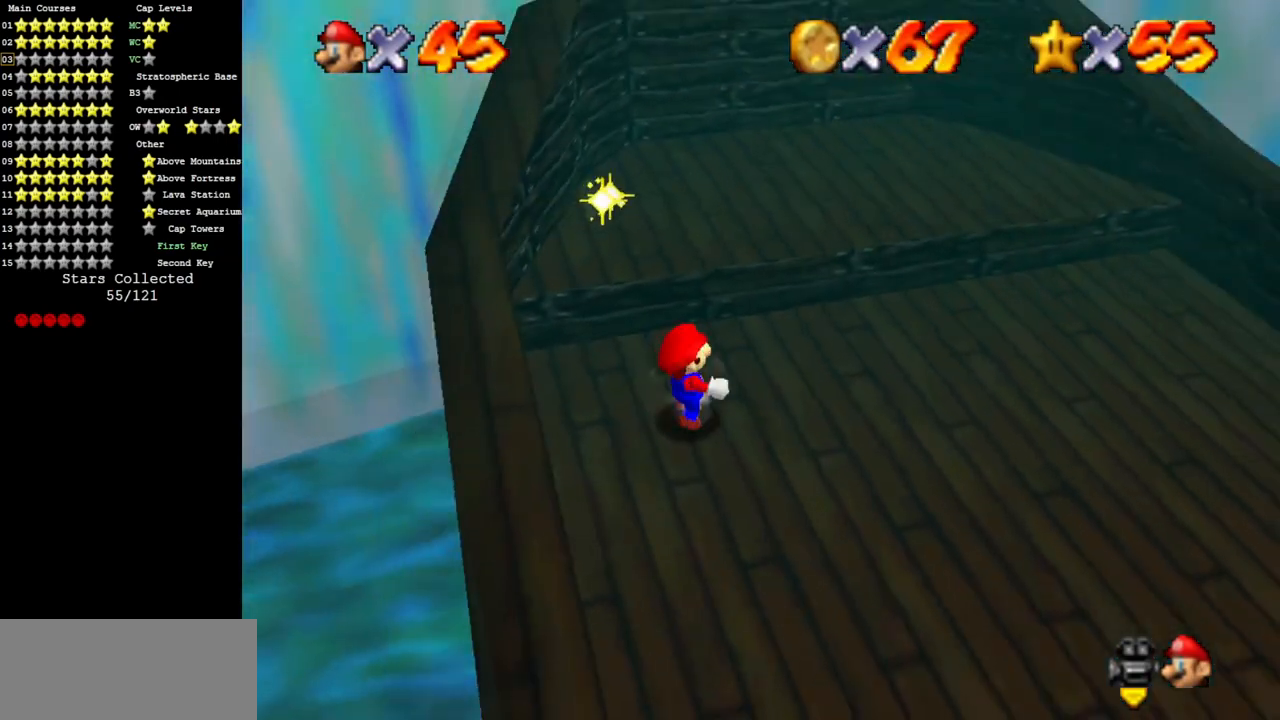
{"buttons": ["C_DOWN", "C_LEFT"], "left_stick": "right", "events": [[67, "C_LEFT", "down"], [133, "C_DOWN", "down"], [300, "C_DOWN", "up"], [300, "C_LEFT", "up"], [367, "C_LEFT", "down"], [400, "C_DOWN", "down"]]}
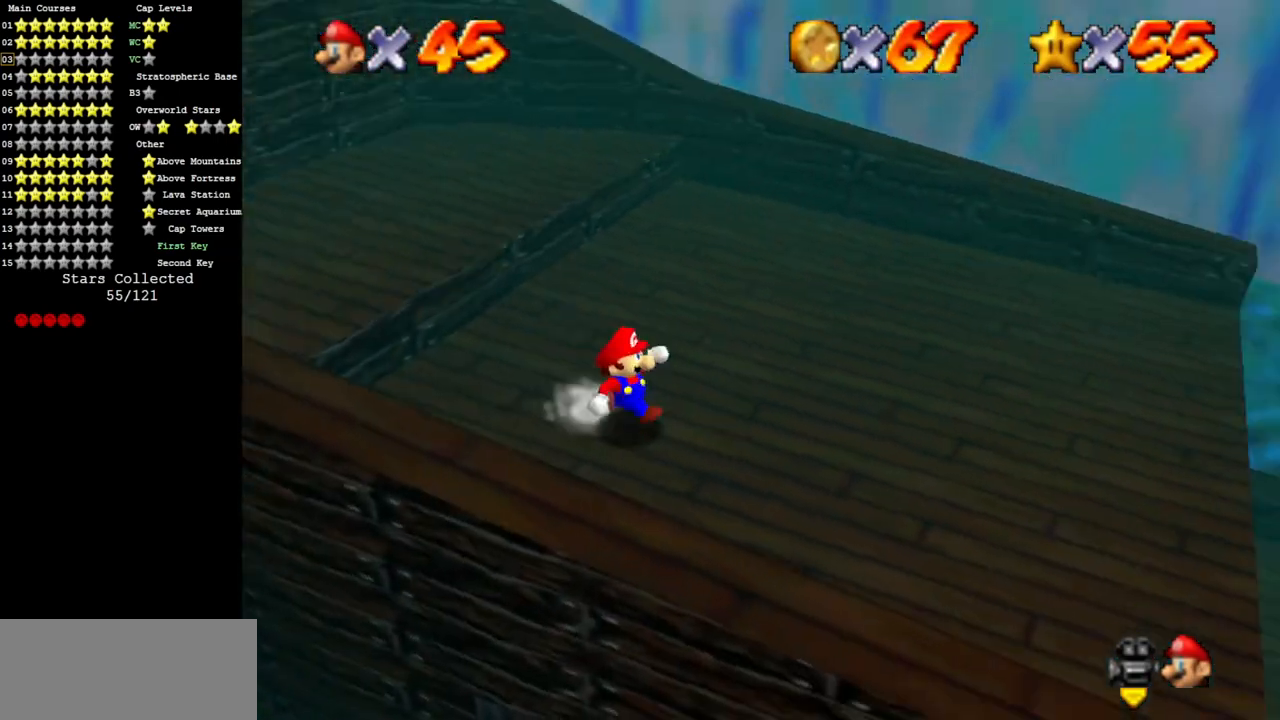
{"buttons": ["C_DOWN", "C_LEFT"], "left_stick": "up-right", "events": [[50, "C_DOWN", "up"], [50, "C_LEFT", "up"], [150, "C_LEFT", "down"], [167, "C_DOWN", "down"], [167, "left_stick", "up-right"], [301, "C_LEFT", "up"], [367, "C_DOWN", "up"], [467, "C_DOWN", "down"], [467, "C_LEFT", "down"]]}
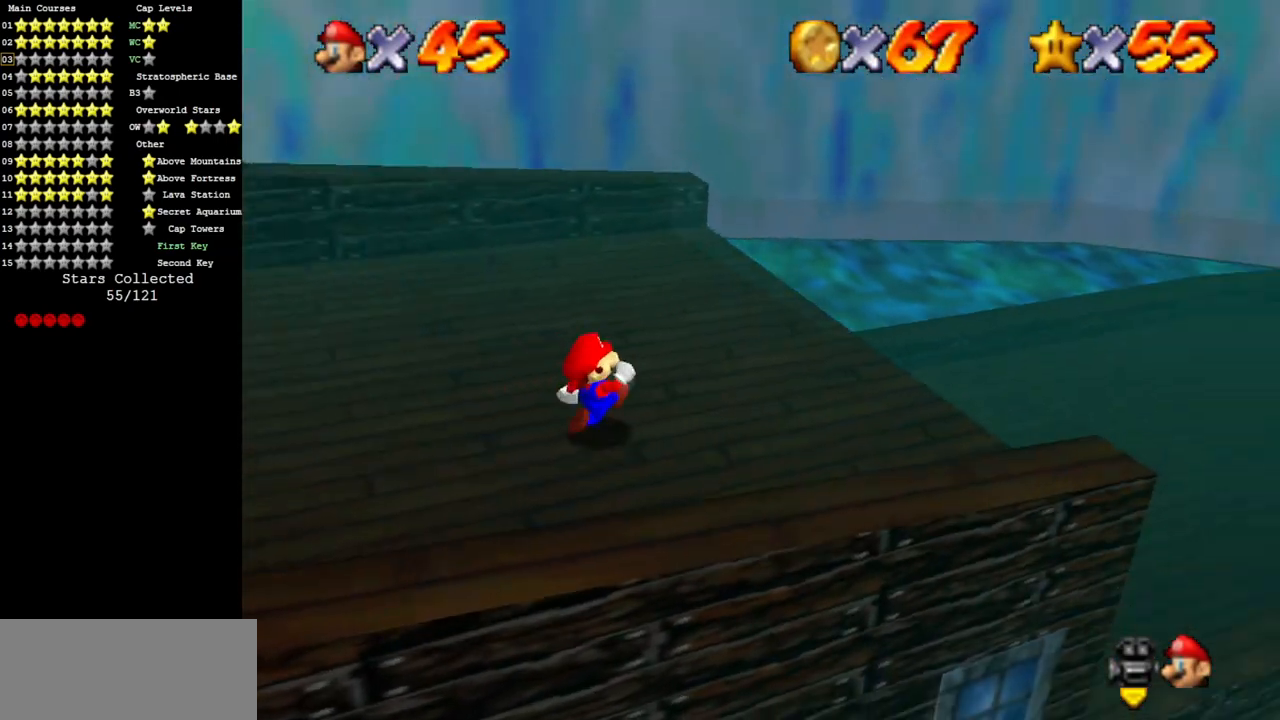
{"buttons": [], "left_stick": "up-right", "events": [[83, "C_DOWN", "up"], [83, "C_LEFT", "up"]]}
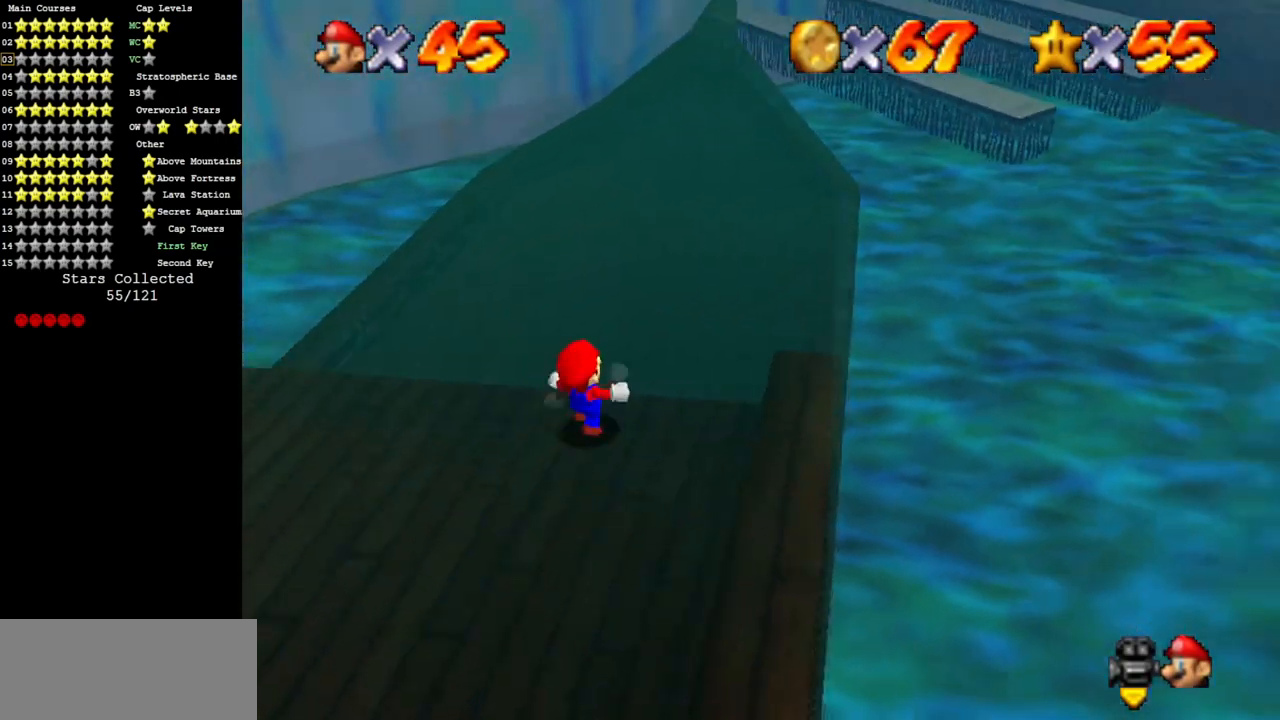
{"buttons": ["A"], "left_stick": "up-right", "events": [[184, "A", "down"]]}
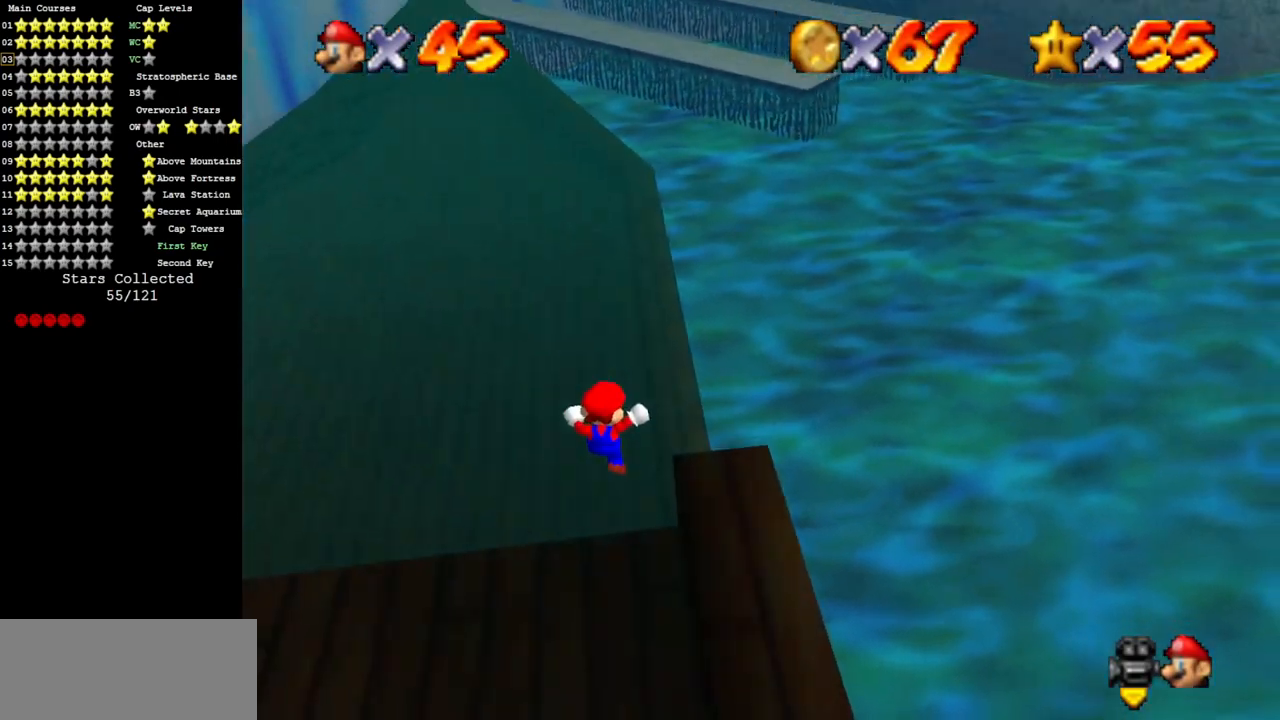
{"buttons": [], "left_stick": "up-right", "events": [[17, "A", "up"], [234, "A", "down"], [334, "A", "up"]]}
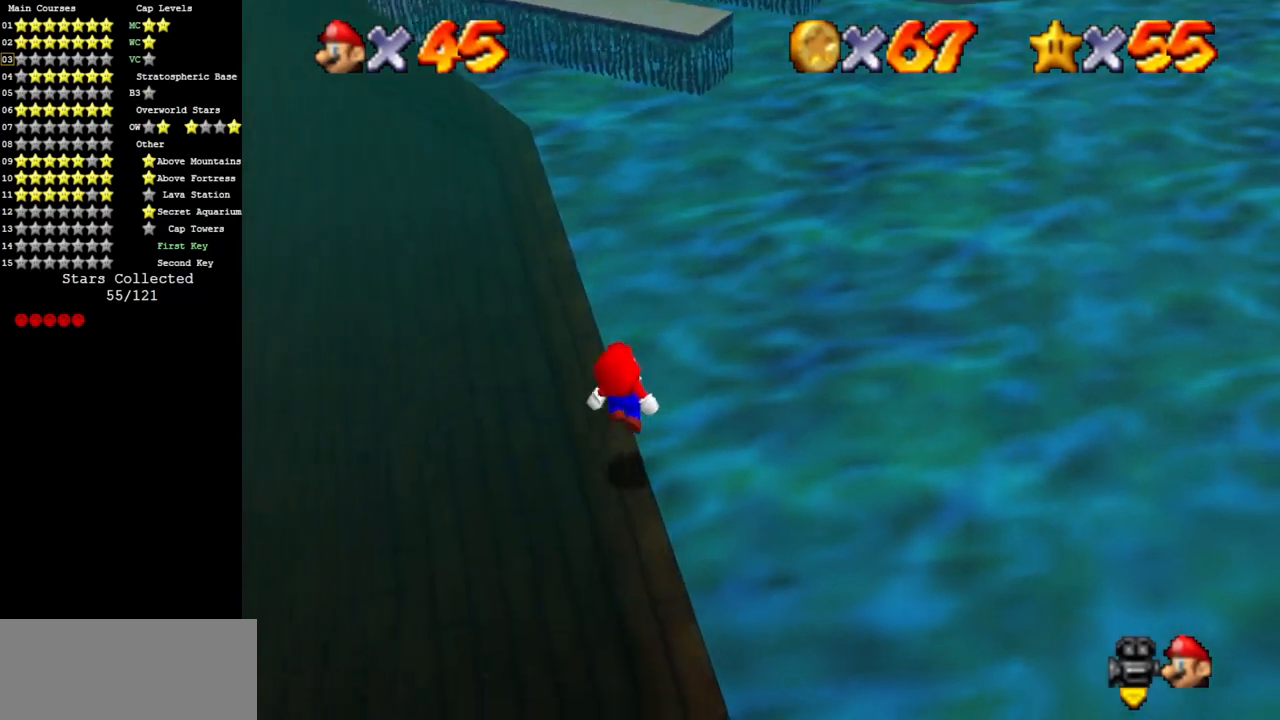
{"buttons": [], "left_stick": "up-right", "events": [[317, "C_UP", "down"], [450, "C_UP", "up"]]}
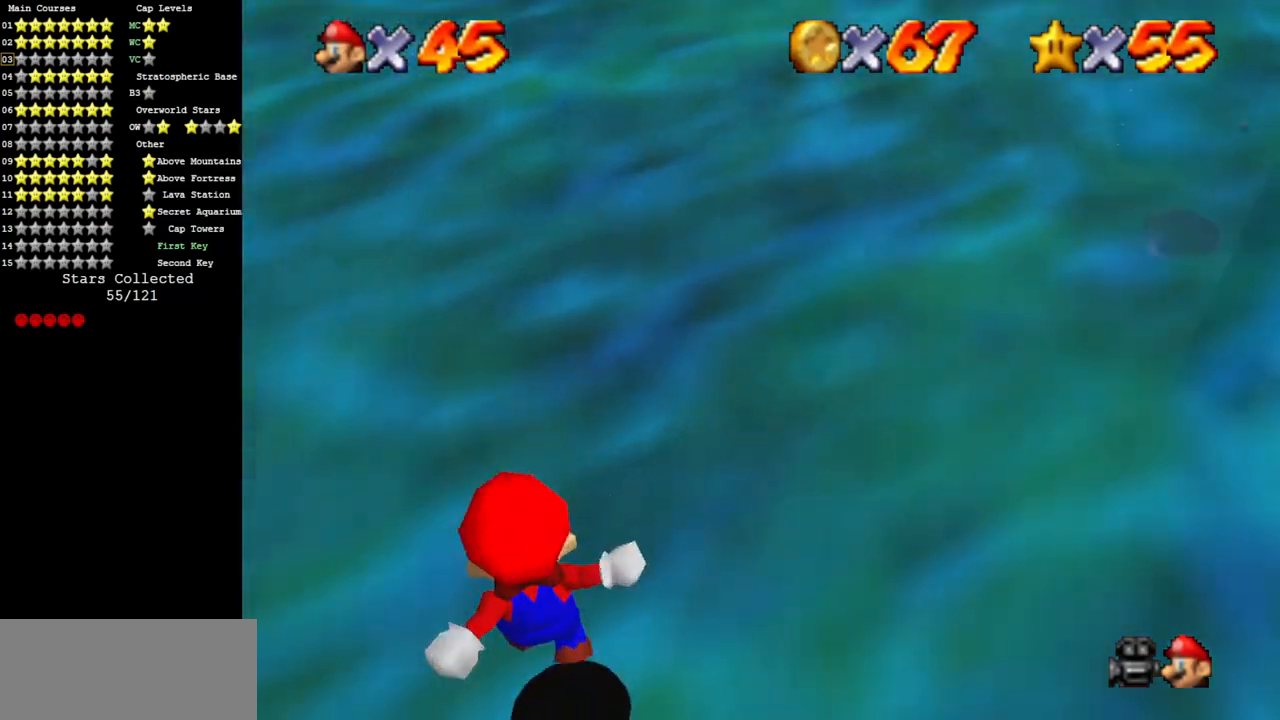
{"buttons": [], "left_stick": "up-right", "events": []}
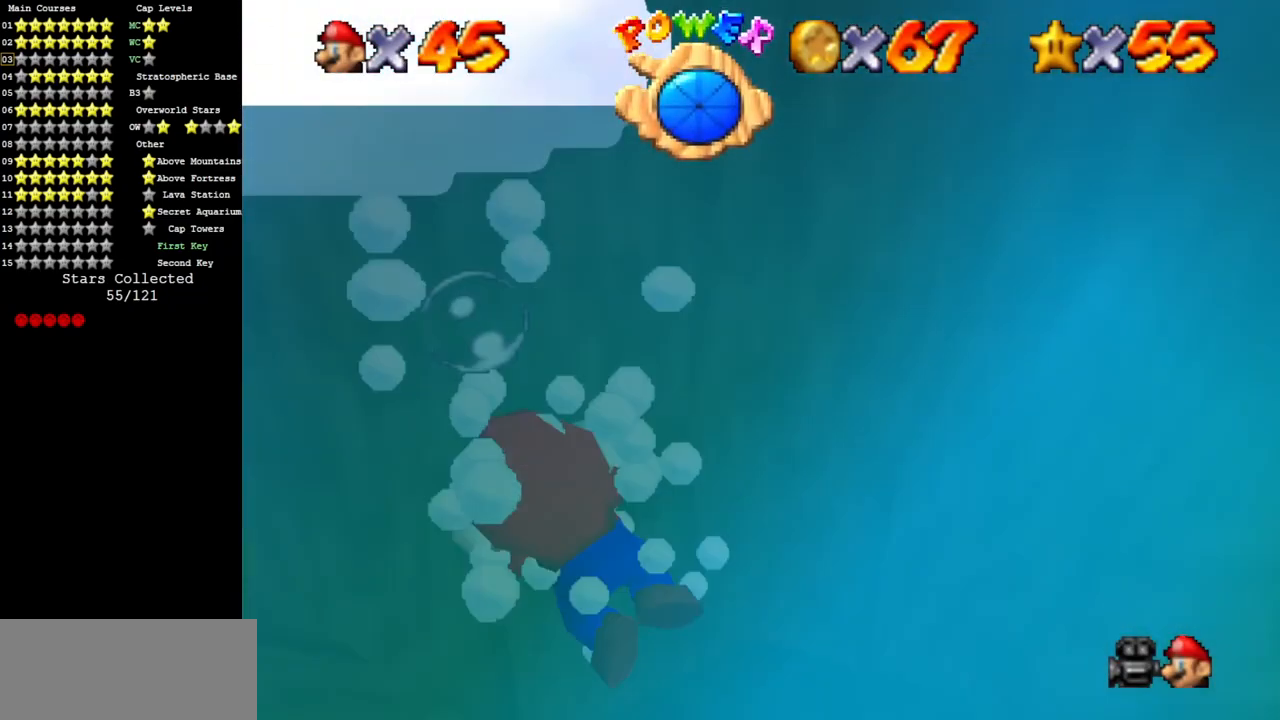
{"buttons": ["A"], "left_stick": "up-right", "events": [[450, "A", "down"]]}